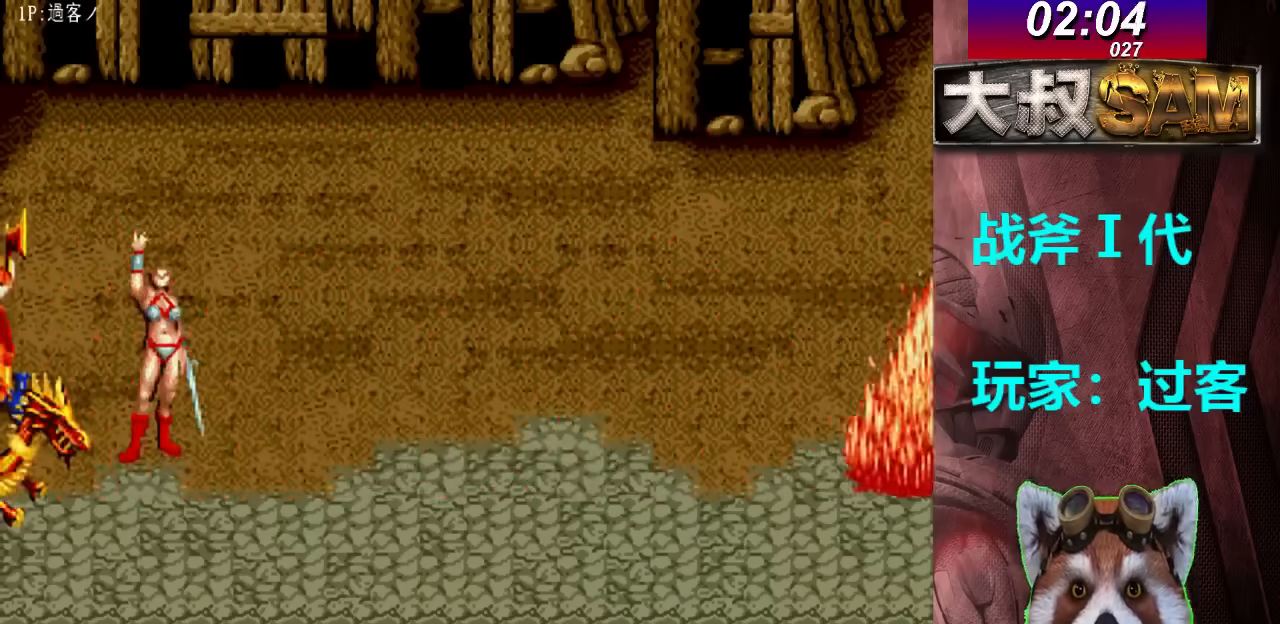
Gameplay with a controller (arcade stick); each line is a JSON object with the inputs held at the frame after it. "events" lists button and stick changes between this image and that frame as [ms after this image, input, new state], when the widget could be followed in between. Not read: L3 R3.
{"buttons": [], "left_stick": "center", "events": []}
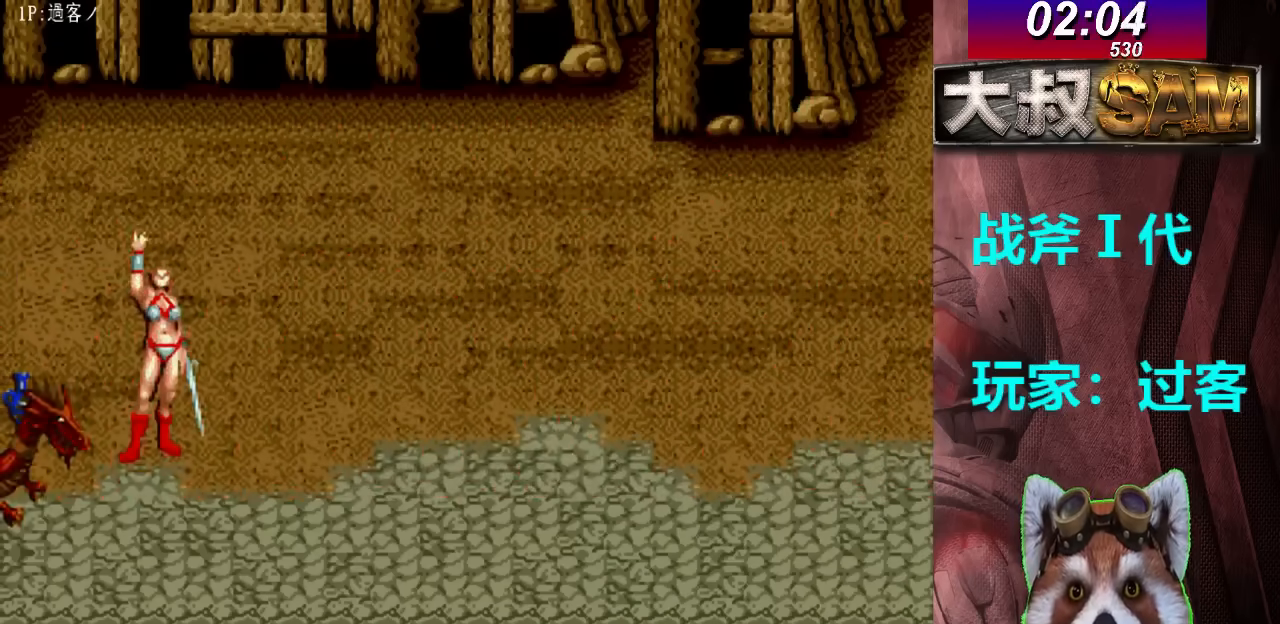
{"buttons": [], "left_stick": "left", "events": [[133, "left_stick", "left"]]}
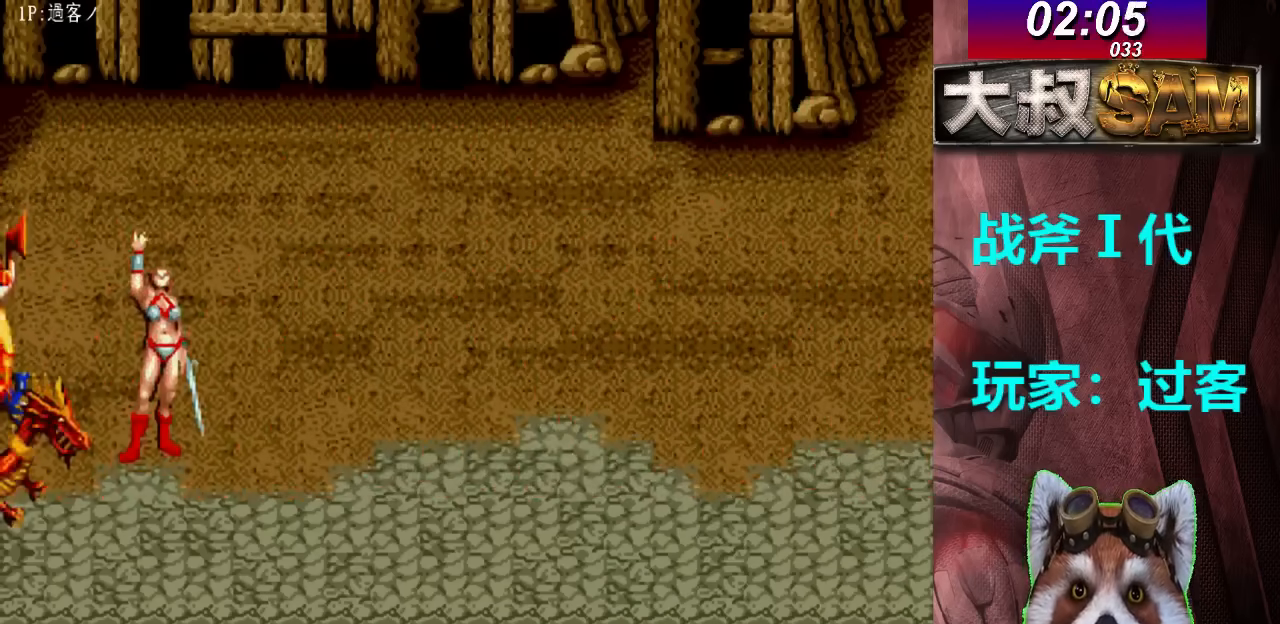
{"buttons": [], "left_stick": "up", "events": [[500, "left_stick", "up"]]}
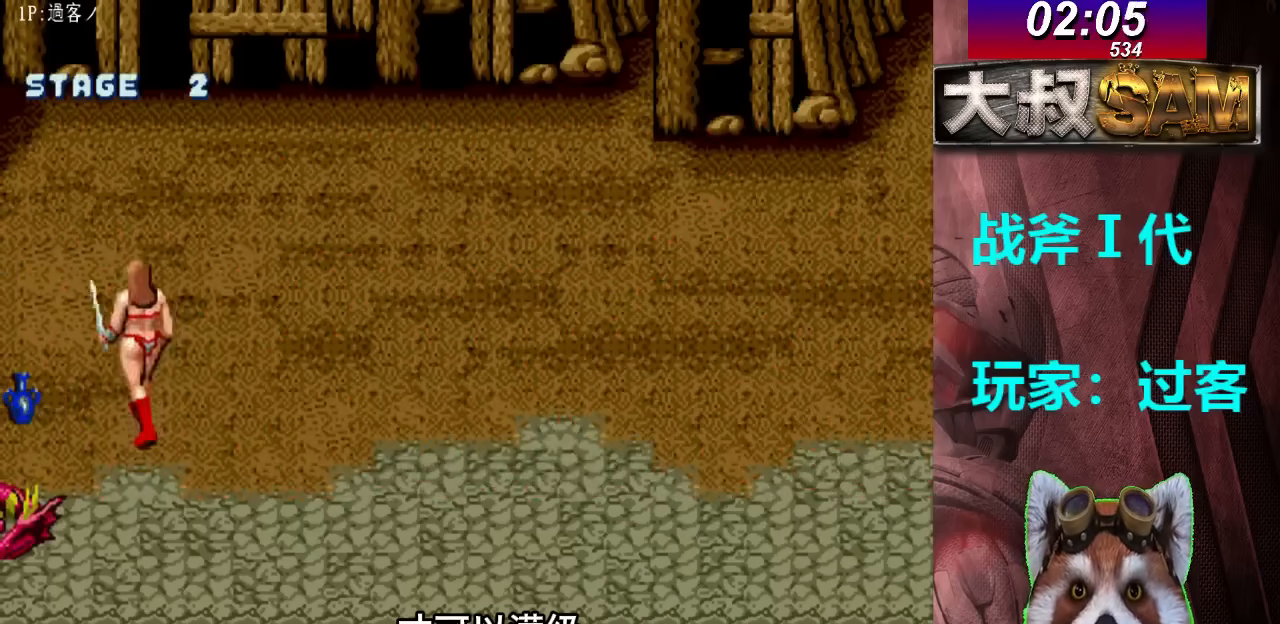
{"buttons": [], "left_stick": "center", "events": [[100, "left_stick", "center"], [167, "B", "down"], [167, "C", "down"], [233, "B", "up"], [233, "C", "up"]]}
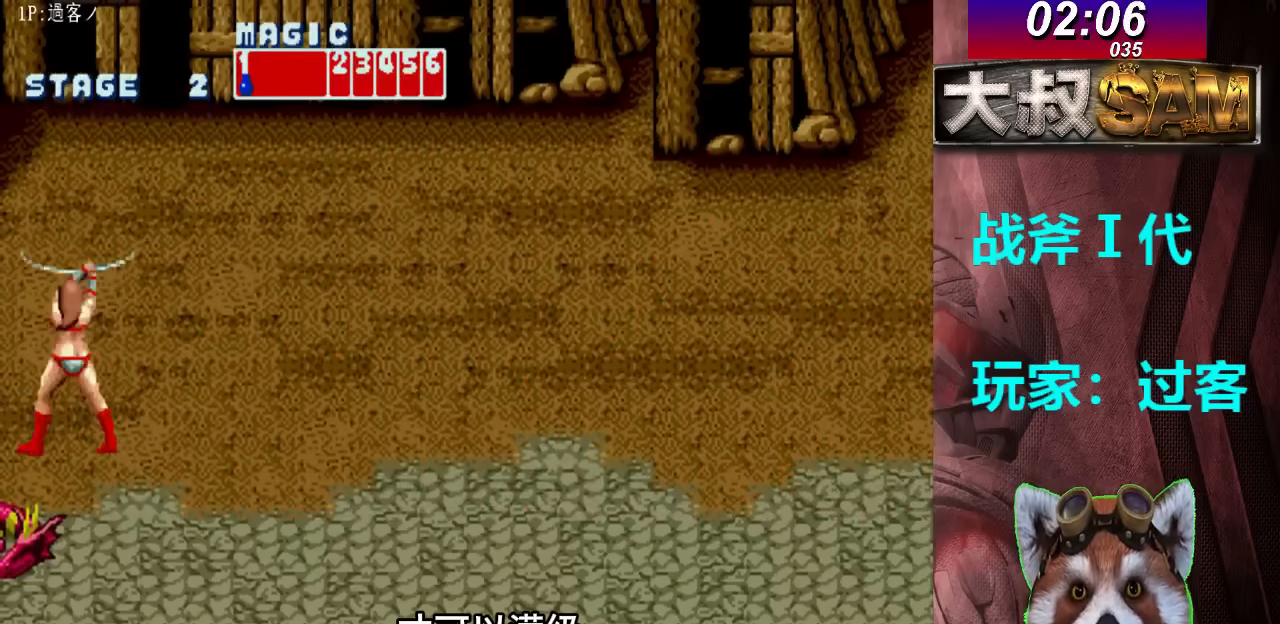
{"buttons": [], "left_stick": "center", "events": []}
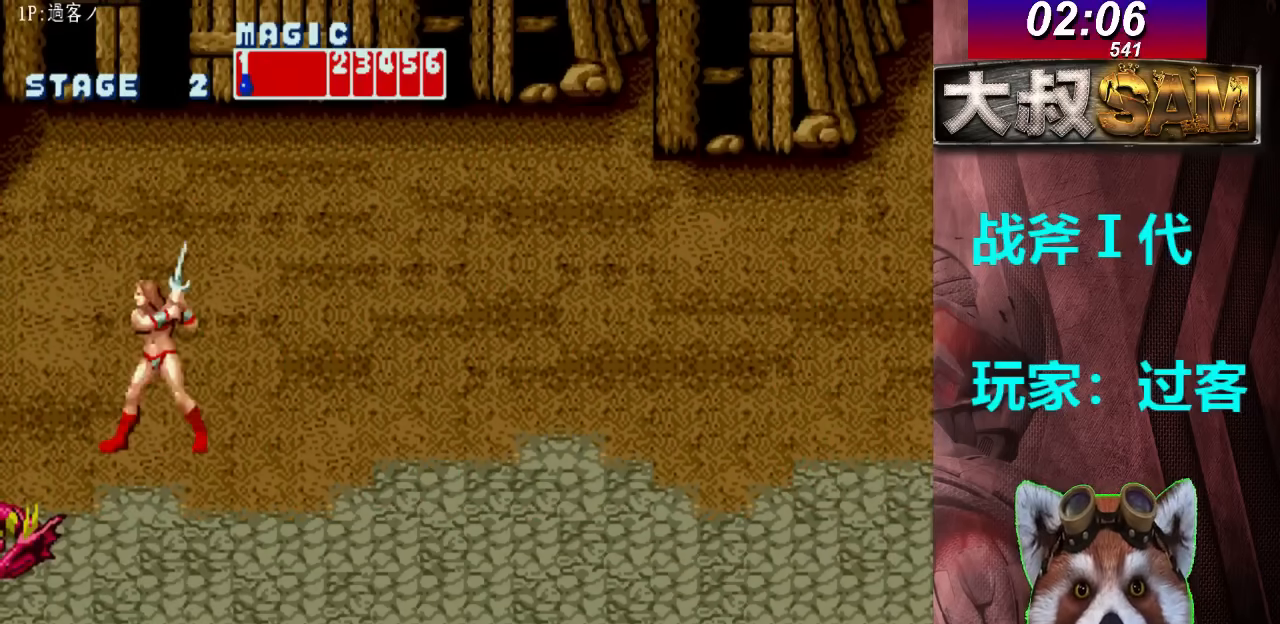
{"buttons": [], "left_stick": "right", "events": [[200, "left_stick", "right"], [267, "left_stick", "center"], [333, "left_stick", "right"]]}
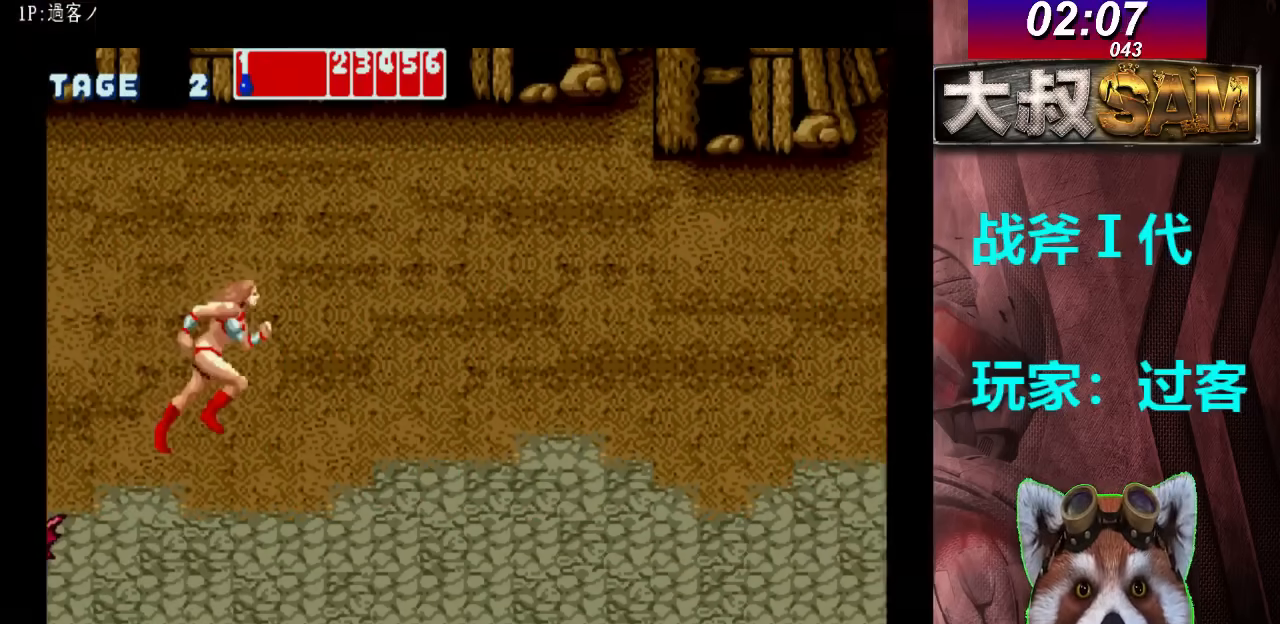
{"buttons": [], "left_stick": "center", "events": [[67, "B", "down"], [200, "B", "up"], [367, "left_stick", "center"], [400, "B", "down"], [500, "B", "up"]]}
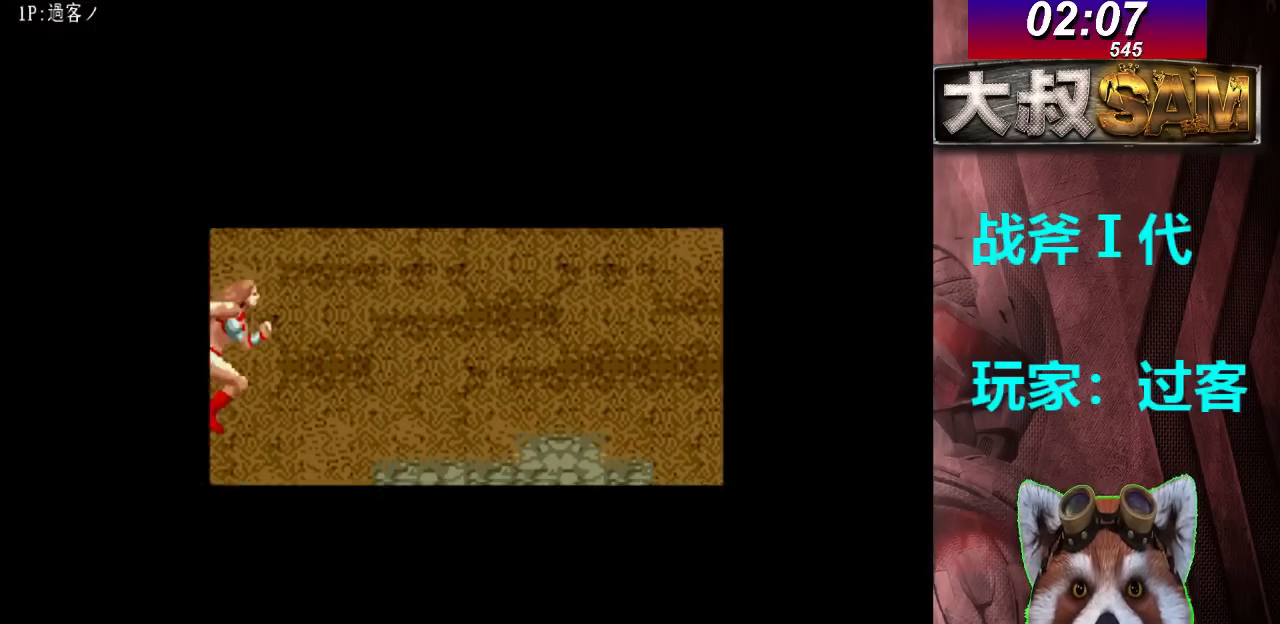
{"buttons": ["B"], "left_stick": "center", "events": [[100, "B", "down"], [133, "B", "up"], [200, "B", "down"], [267, "B", "up"], [333, "B", "down"], [400, "B", "up"], [467, "B", "down"]]}
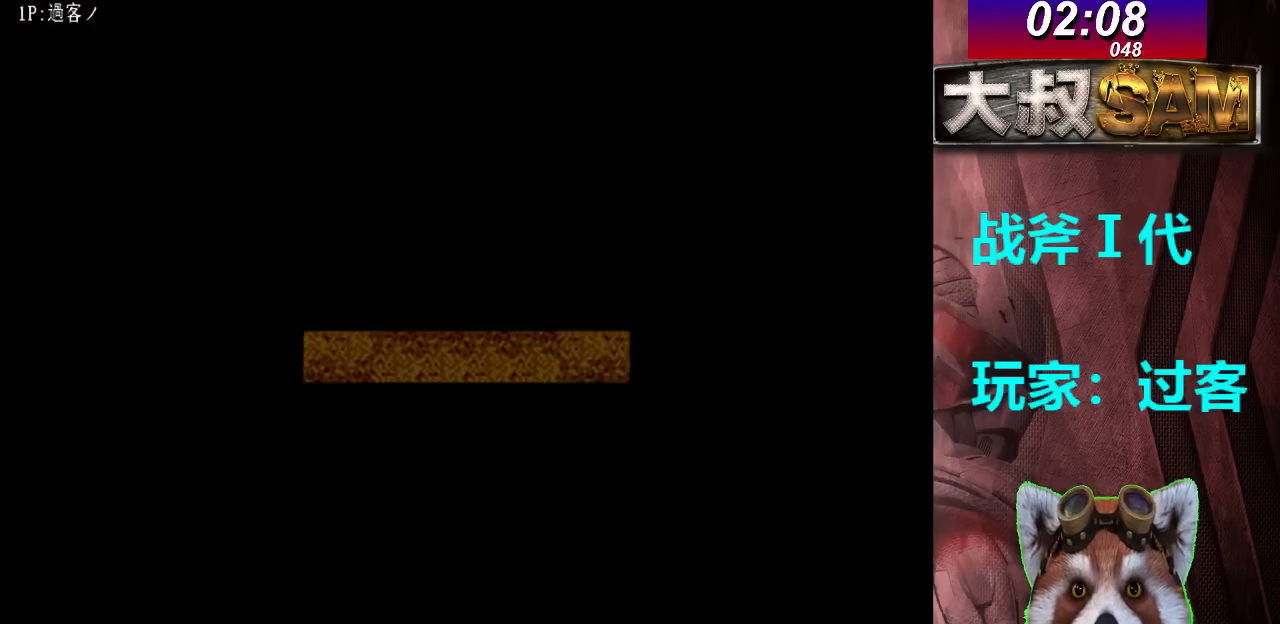
{"buttons": [], "left_stick": "center", "events": [[33, "B", "up"], [100, "B", "down"], [167, "B", "up"], [233, "B", "down"], [300, "B", "up"], [400, "B", "down"], [433, "B", "up"]]}
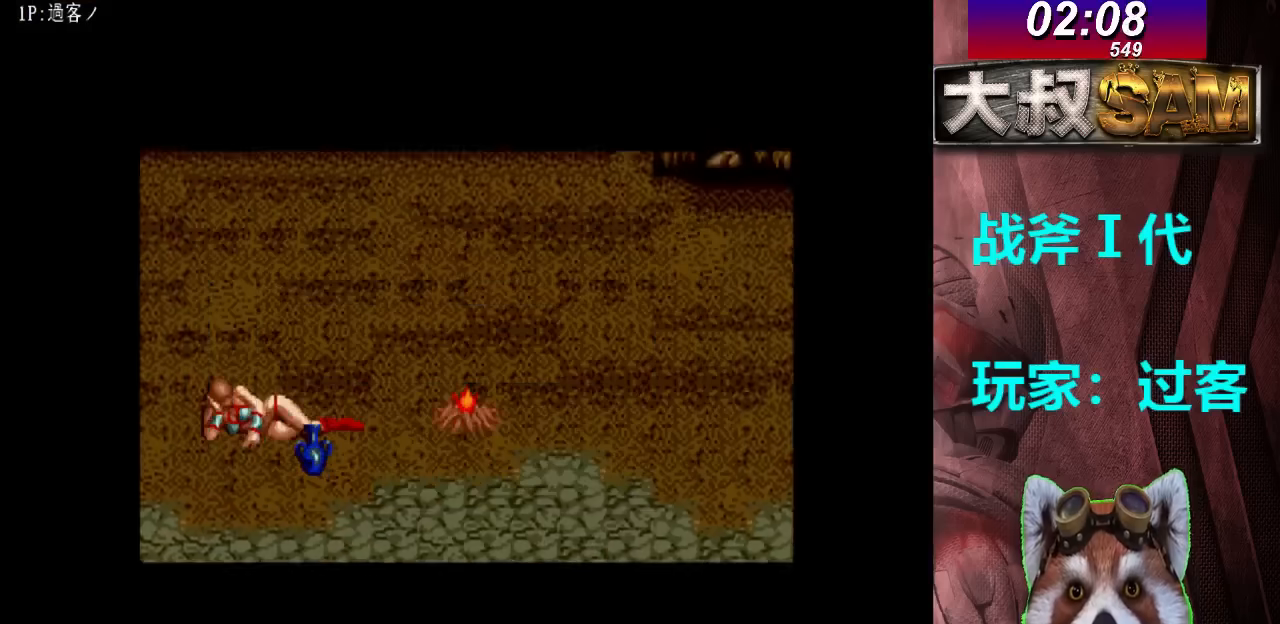
{"buttons": [], "left_stick": "center", "events": [[33, "B", "down"], [67, "B", "up"], [167, "B", "down"], [233, "B", "up"], [300, "B", "down"], [367, "B", "up"], [467, "B", "down"], [500, "B", "up"]]}
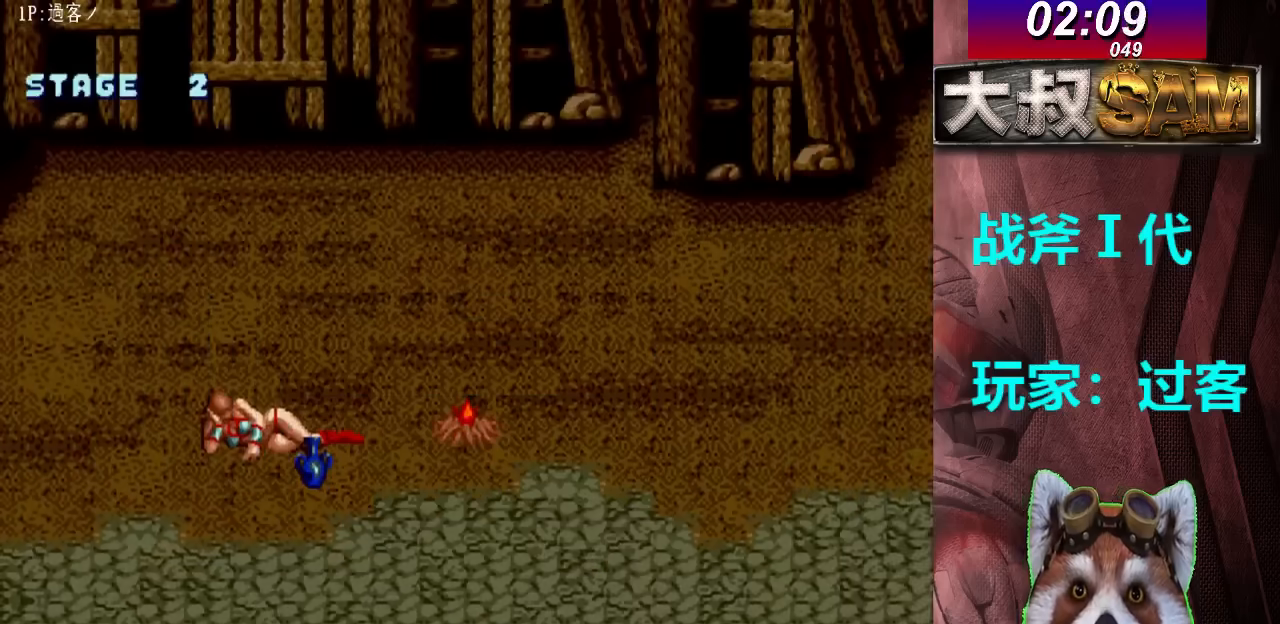
{"buttons": [], "left_stick": "center", "events": [[100, "B", "down"], [167, "B", "up"], [233, "B", "down"], [300, "B", "up"], [367, "B", "down"], [433, "B", "up"]]}
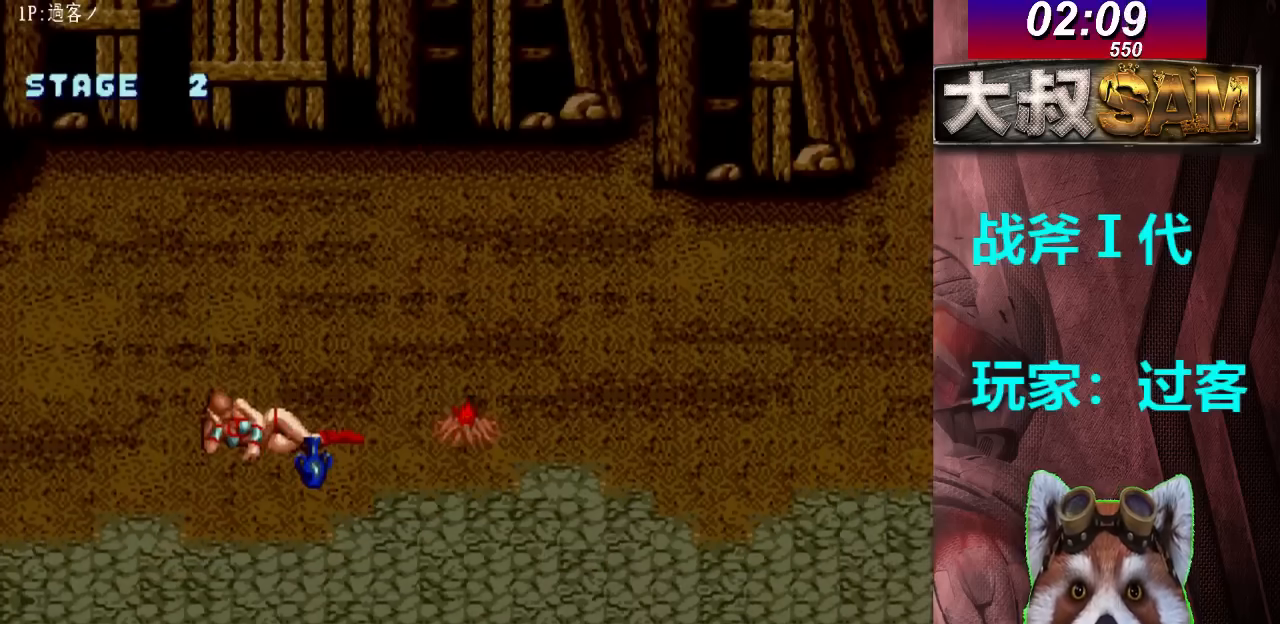
{"buttons": [], "left_stick": "center", "events": [[33, "B", "down"], [67, "B", "up"], [167, "B", "down"], [233, "B", "up"], [333, "B", "down"], [367, "B", "up"], [467, "B", "down"], [500, "B", "up"]]}
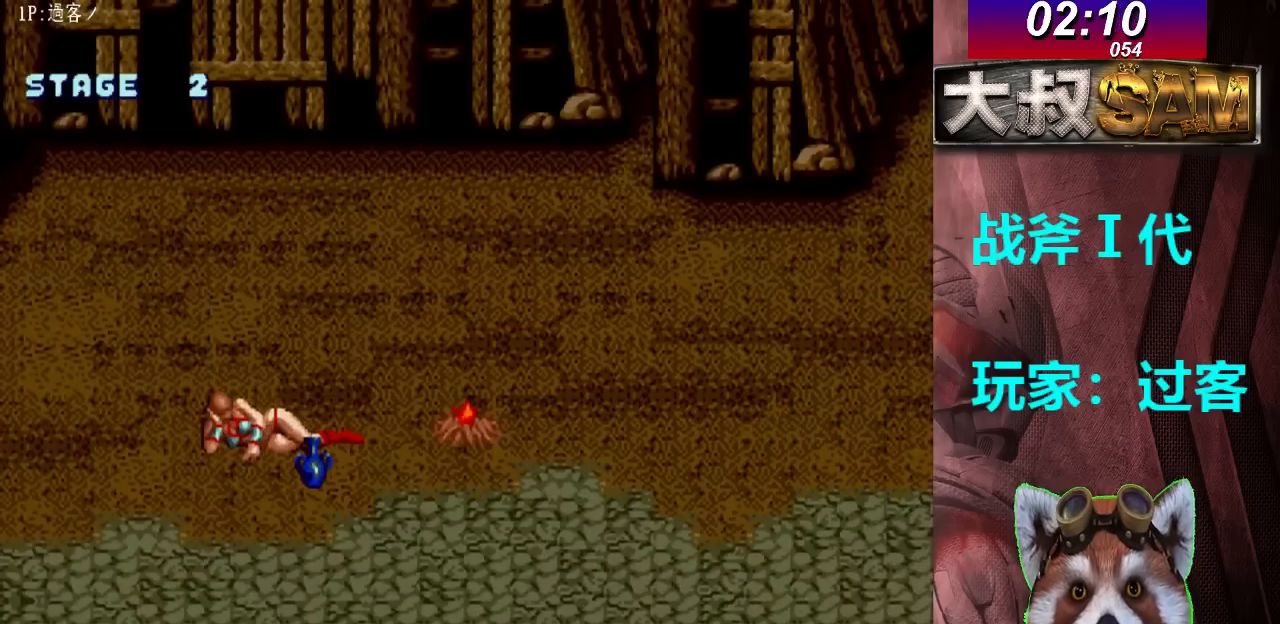
{"buttons": [], "left_stick": "center", "events": [[100, "B", "down"], [167, "B", "up"], [233, "B", "down"], [300, "B", "up"], [400, "B", "down"], [467, "B", "up"]]}
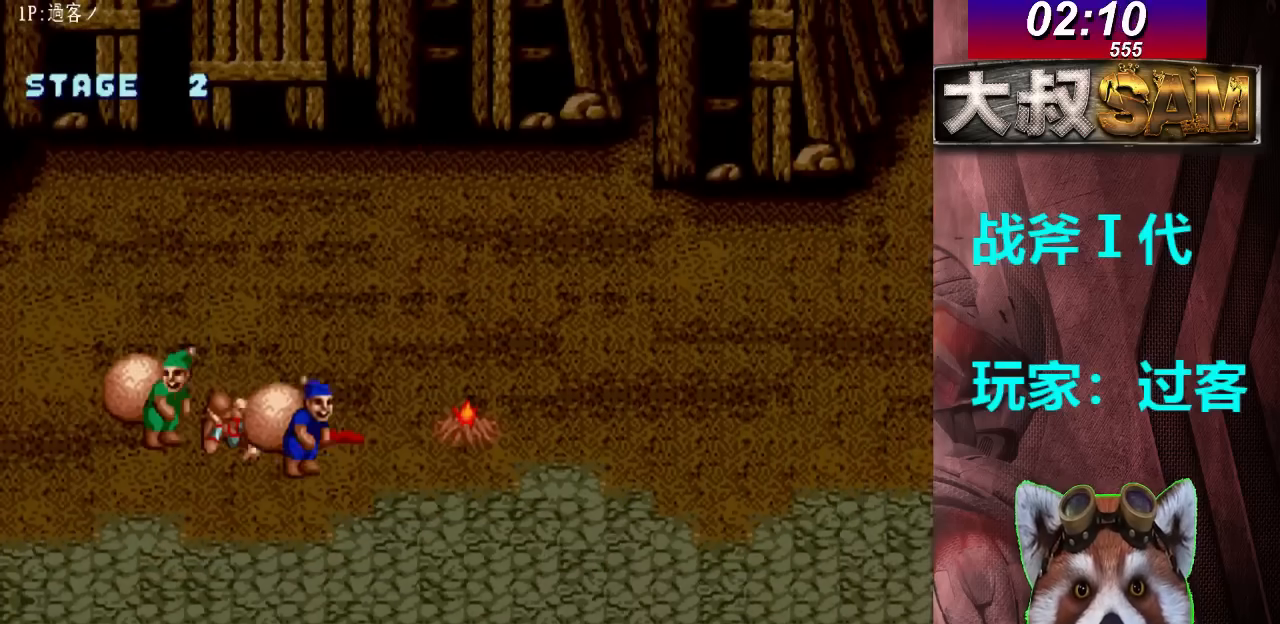
{"buttons": ["B"], "left_stick": "center", "events": [[33, "B", "down"], [100, "B", "up"], [167, "B", "down"], [233, "B", "up"], [333, "B", "down"], [400, "B", "up"], [467, "B", "down"]]}
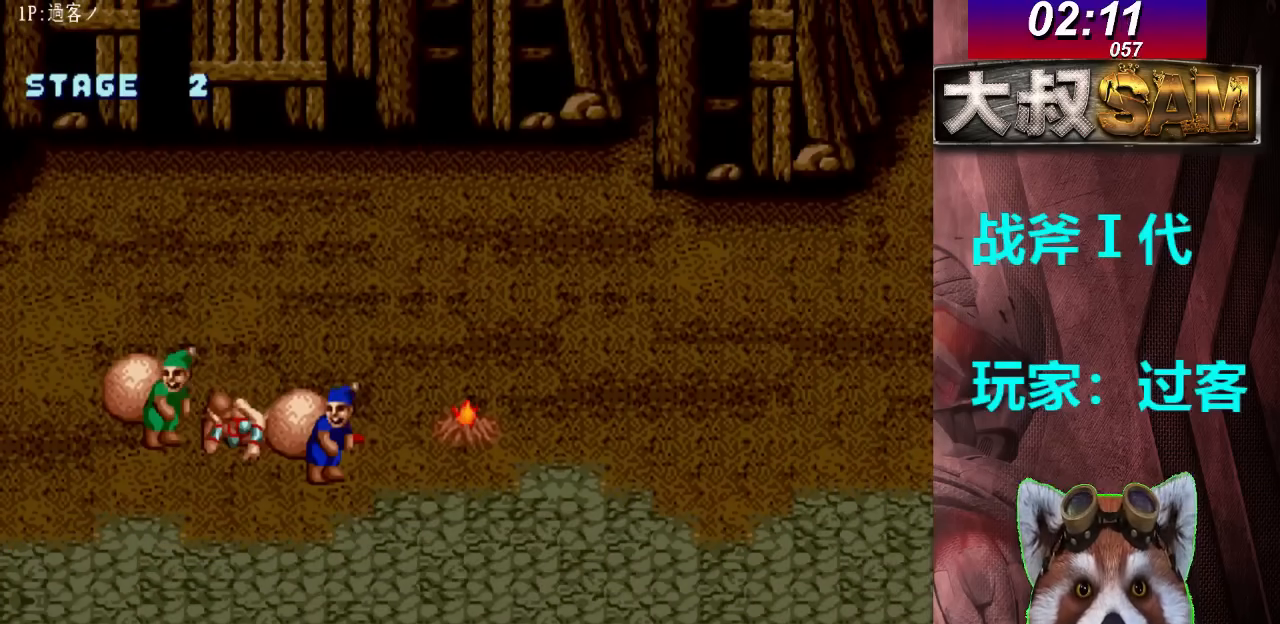
{"buttons": [], "left_stick": "center", "events": [[33, "B", "up"], [133, "B", "down"], [200, "B", "up"], [267, "B", "down"], [300, "B", "up"], [400, "B", "down"], [467, "B", "up"]]}
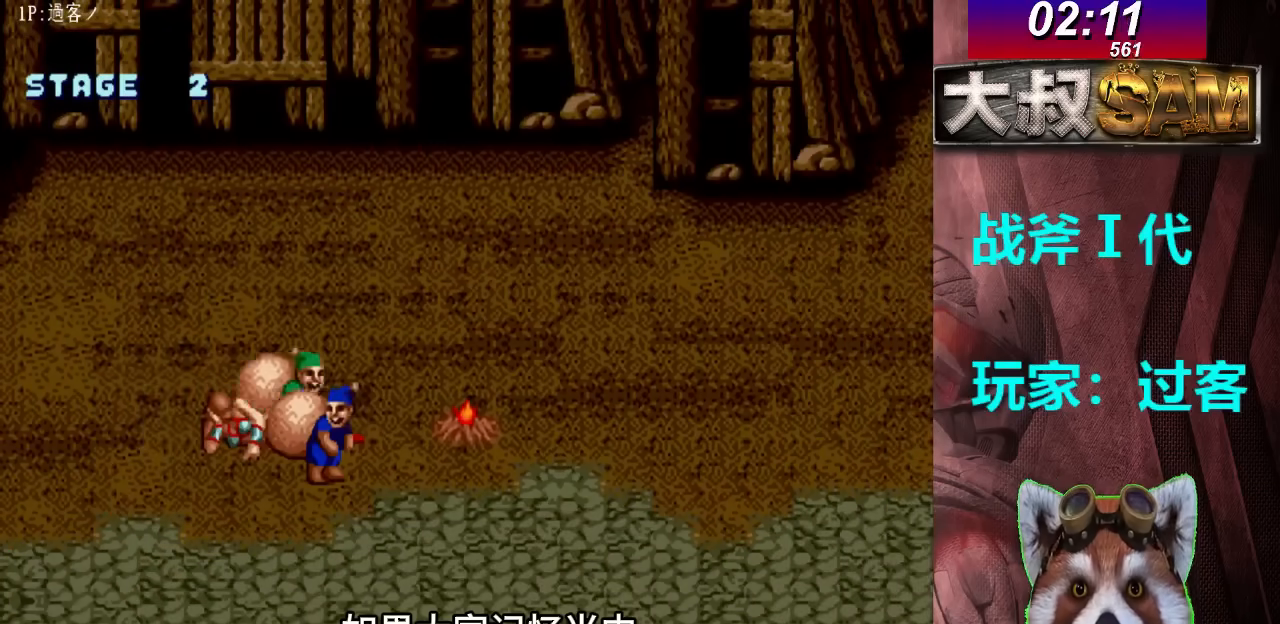
{"buttons": [], "left_stick": "center", "events": [[33, "B", "down"], [133, "B", "up"]]}
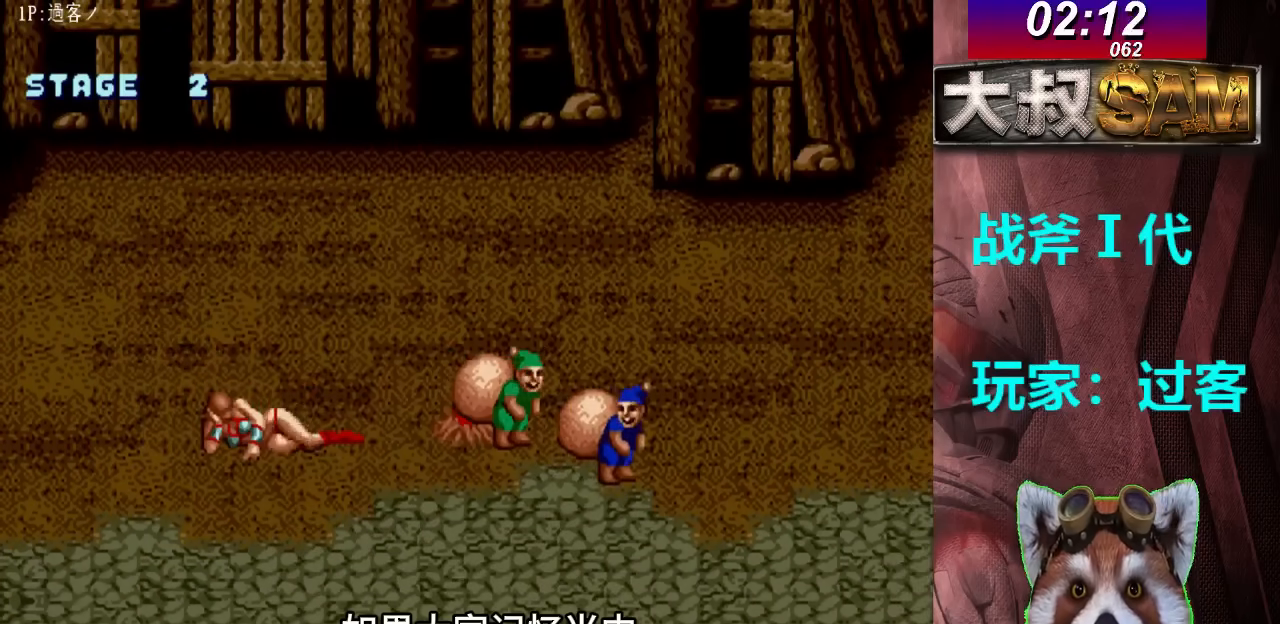
{"buttons": [], "left_stick": "center", "events": [[167, "left_stick", "up"], [233, "left_stick", "center"], [433, "left_stick", "right"], [500, "left_stick", "center"]]}
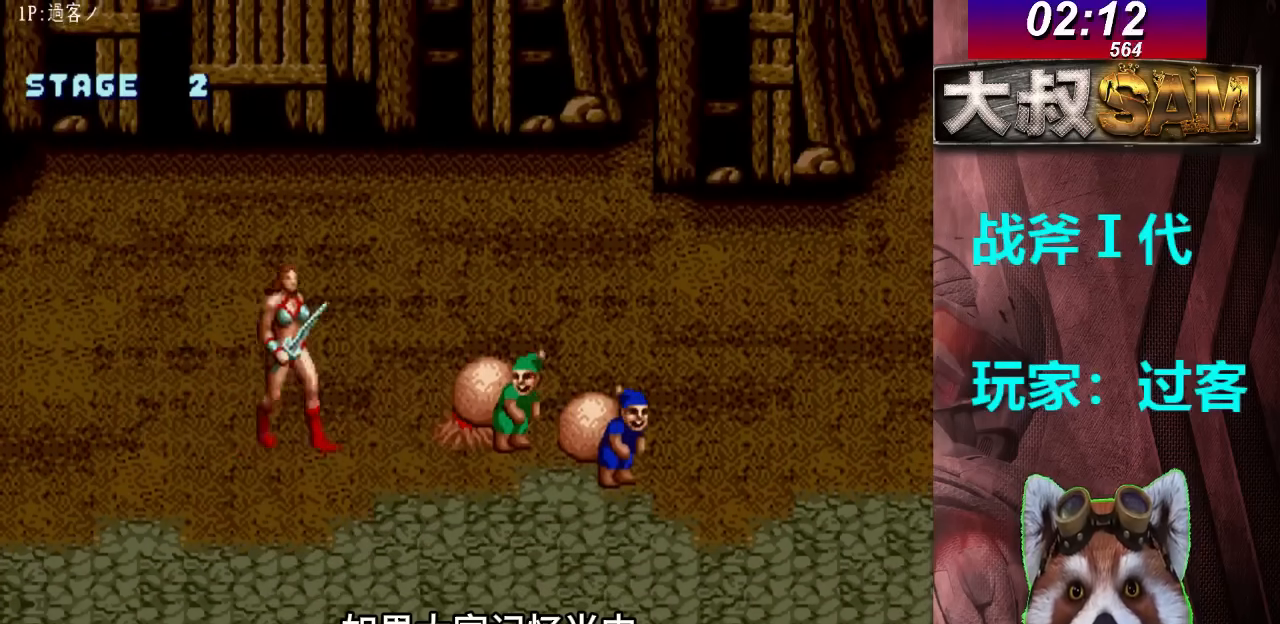
{"buttons": [], "left_stick": "center", "events": [[33, "left_stick", "right"], [133, "B", "down"], [233, "left_stick", "center"], [267, "B", "up"]]}
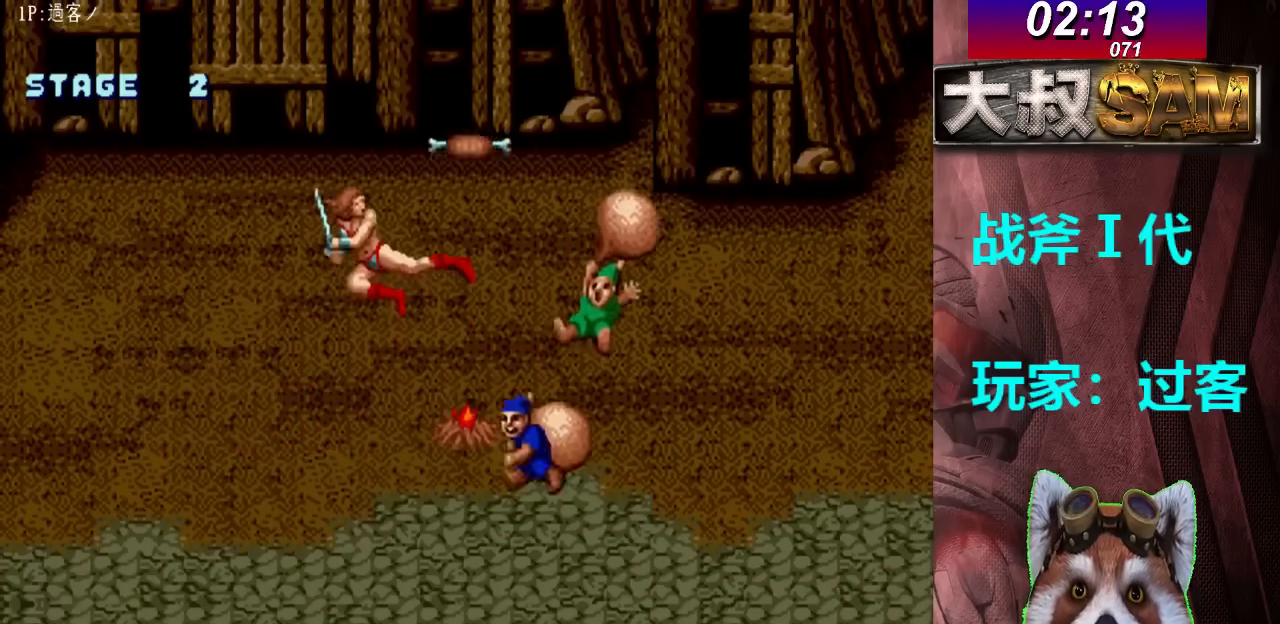
{"buttons": [], "left_stick": "left", "events": [[267, "left_stick", "left"]]}
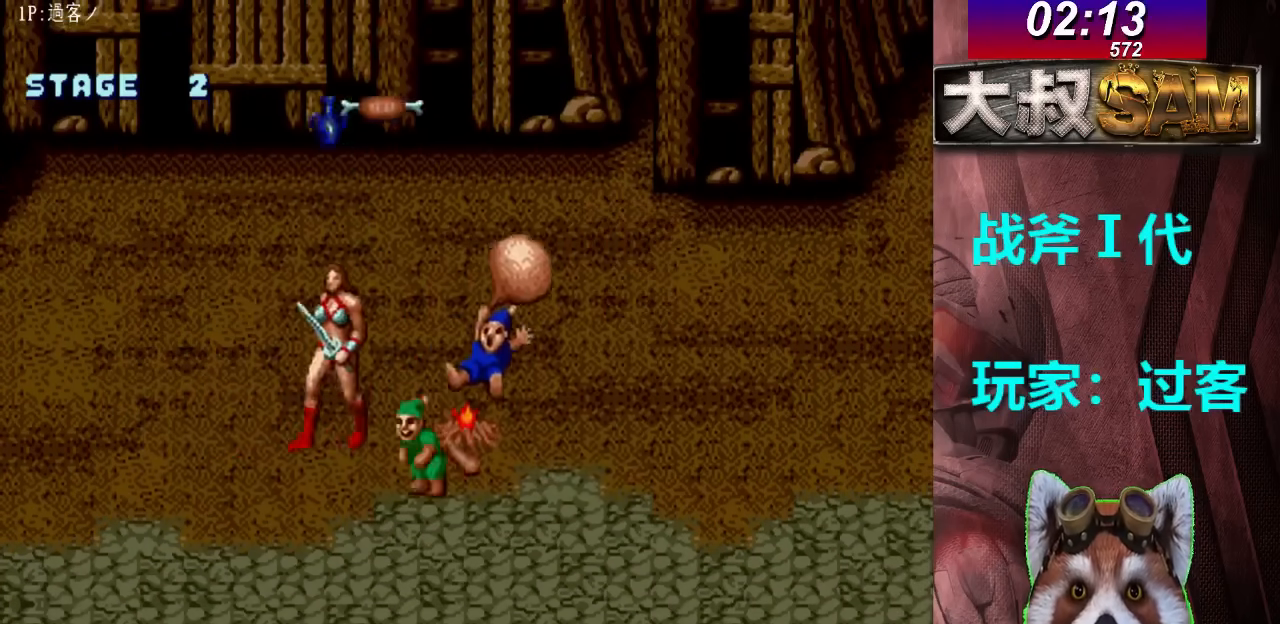
{"buttons": [], "left_stick": "center", "events": [[67, "left_stick", "right"], [333, "left_stick", "down"], [467, "left_stick", "center"]]}
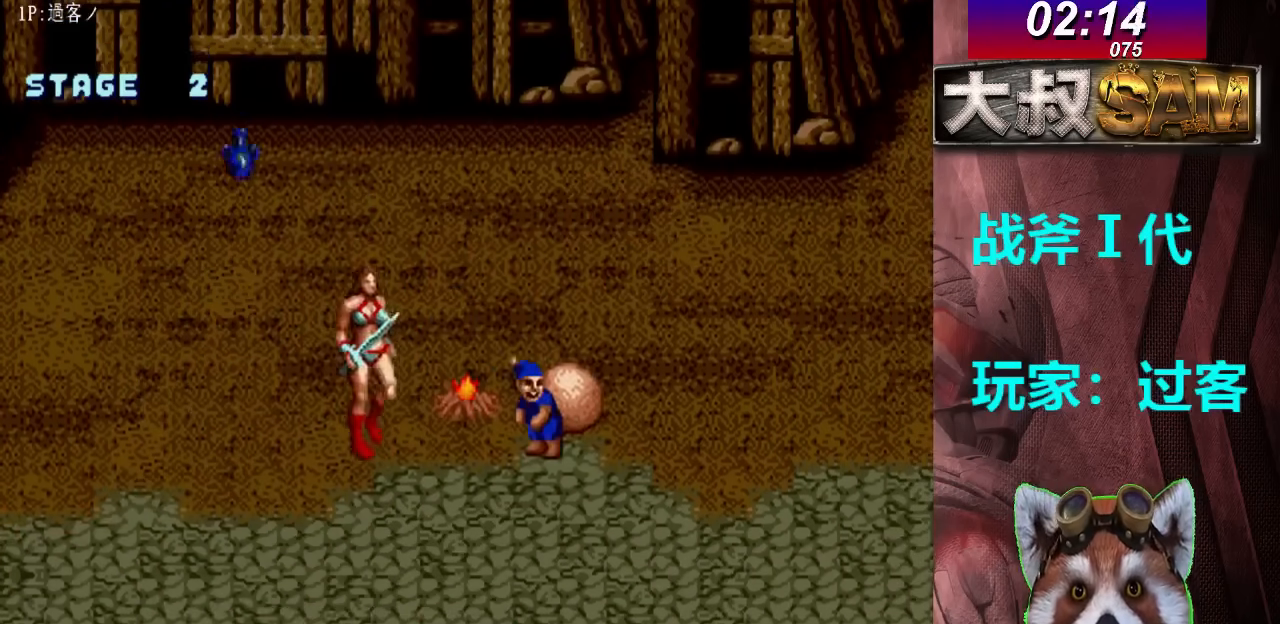
{"buttons": [], "left_stick": "center", "events": [[33, "left_stick", "right"], [133, "B", "down"], [267, "B", "up"], [333, "left_stick", "center"]]}
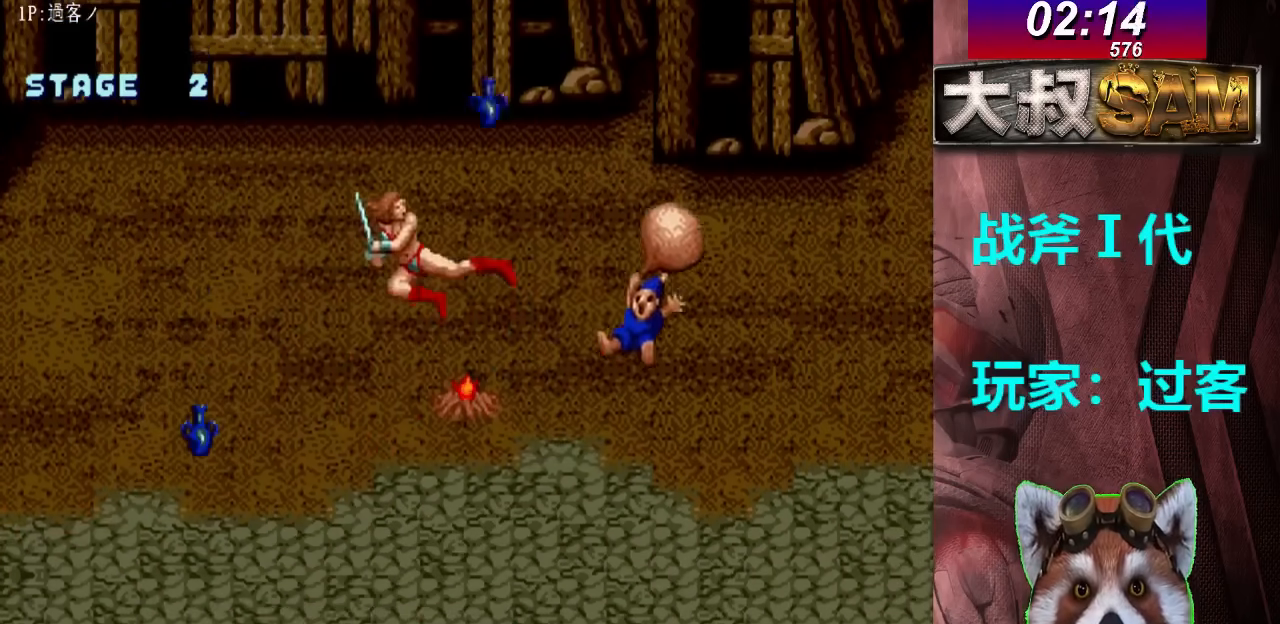
{"buttons": ["B"], "left_stick": "right", "events": [[200, "left_stick", "right"], [267, "left_stick", "center"], [333, "left_stick", "right"], [433, "B", "down"]]}
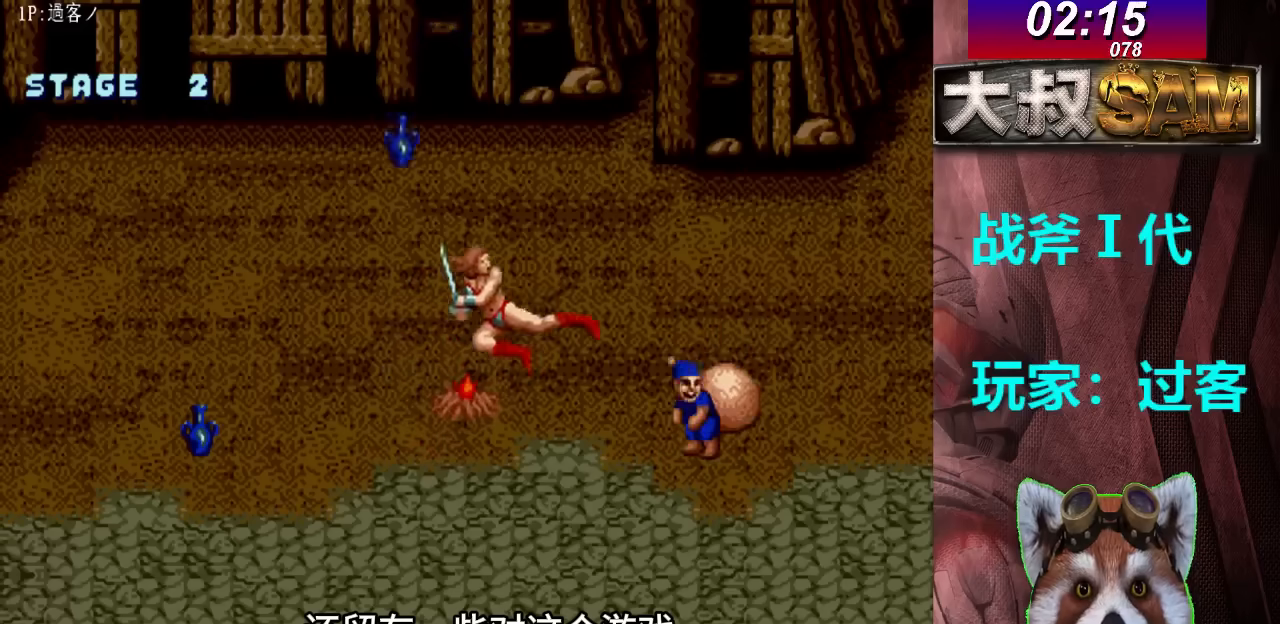
{"buttons": [], "left_stick": "center", "events": [[100, "B", "up"], [133, "left_stick", "center"]]}
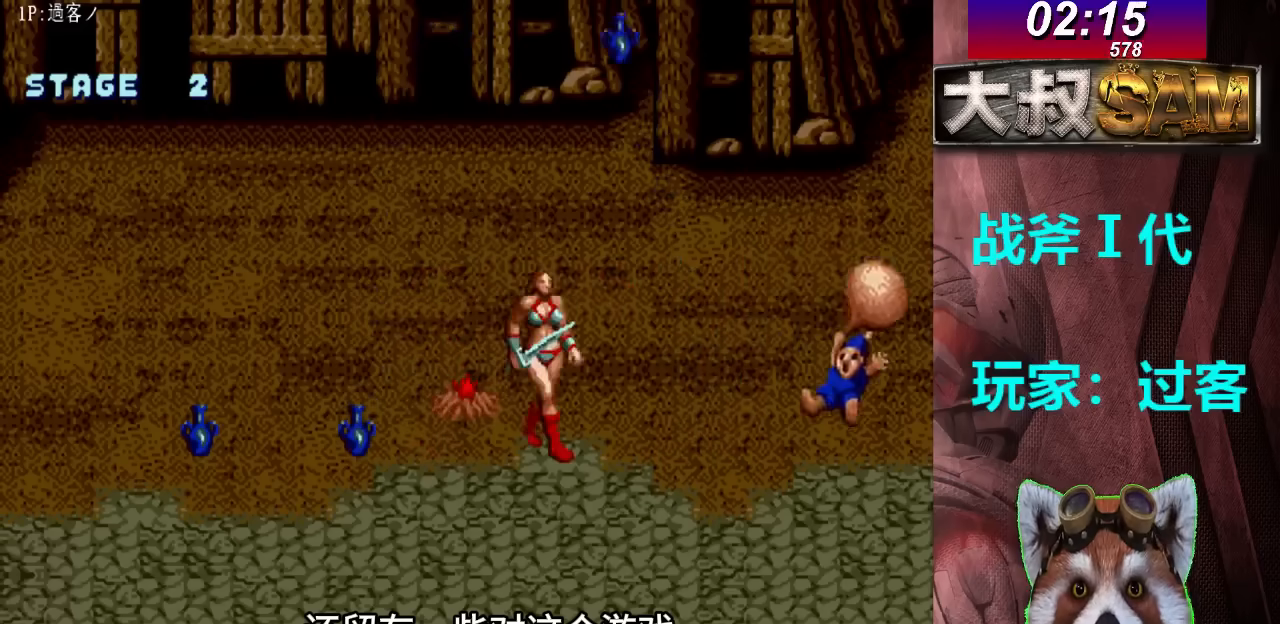
{"buttons": [], "left_stick": "right", "events": [[33, "left_stick", "right"], [333, "B", "down"], [500, "B", "up"]]}
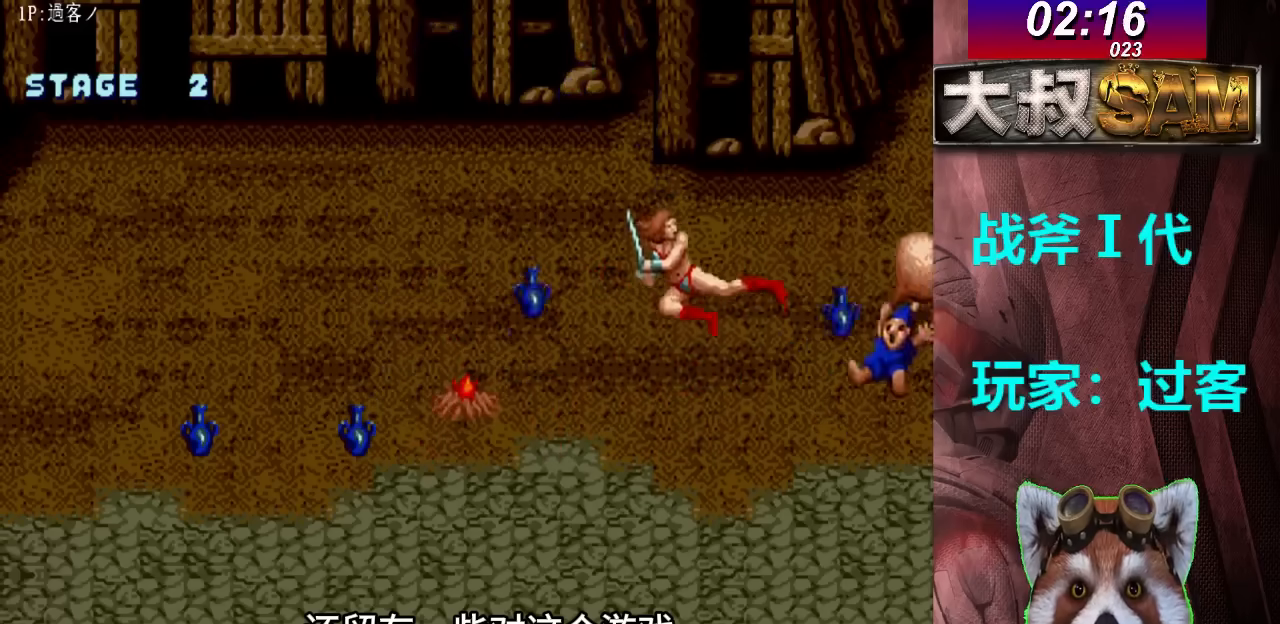
{"buttons": [], "left_stick": "center", "events": [[333, "left_stick", "center"]]}
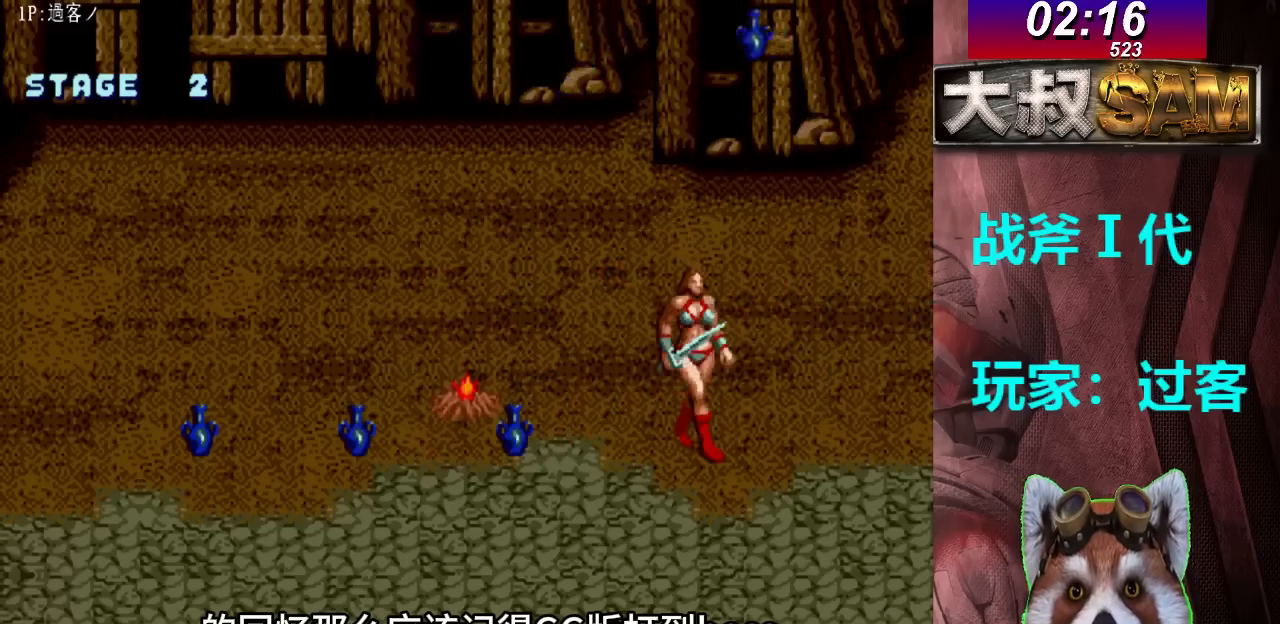
{"buttons": [], "left_stick": "left", "events": [[367, "left_stick", "left"], [433, "left_stick", "center"], [500, "left_stick", "left"]]}
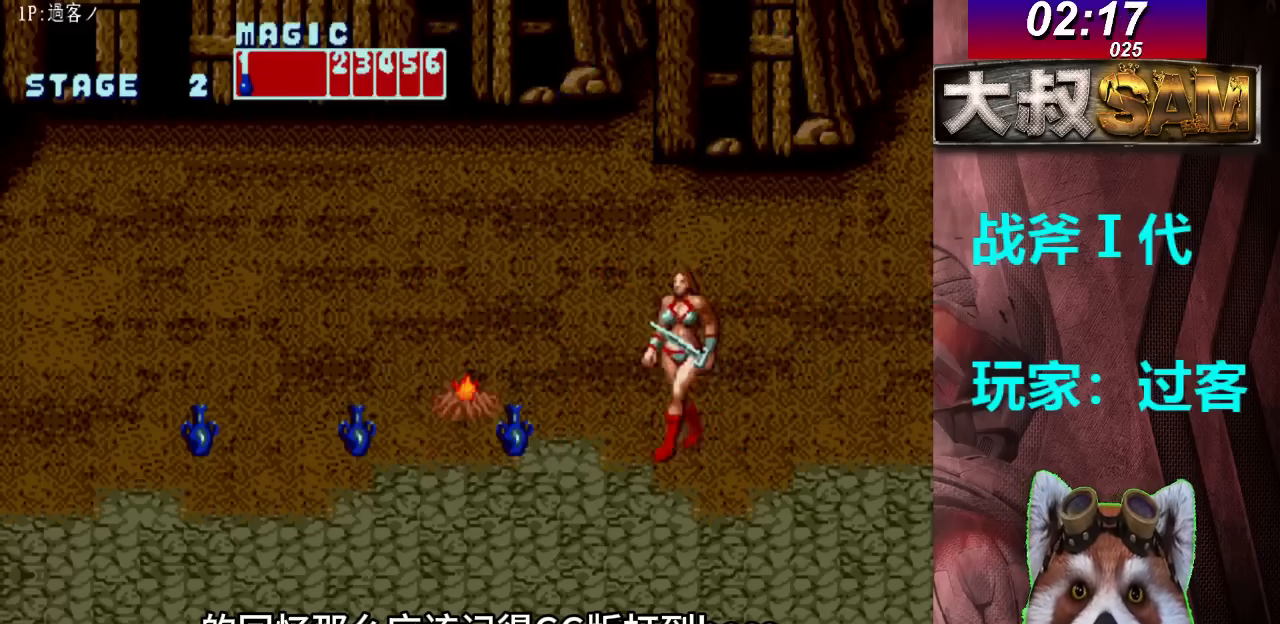
{"buttons": [], "left_stick": "left", "events": []}
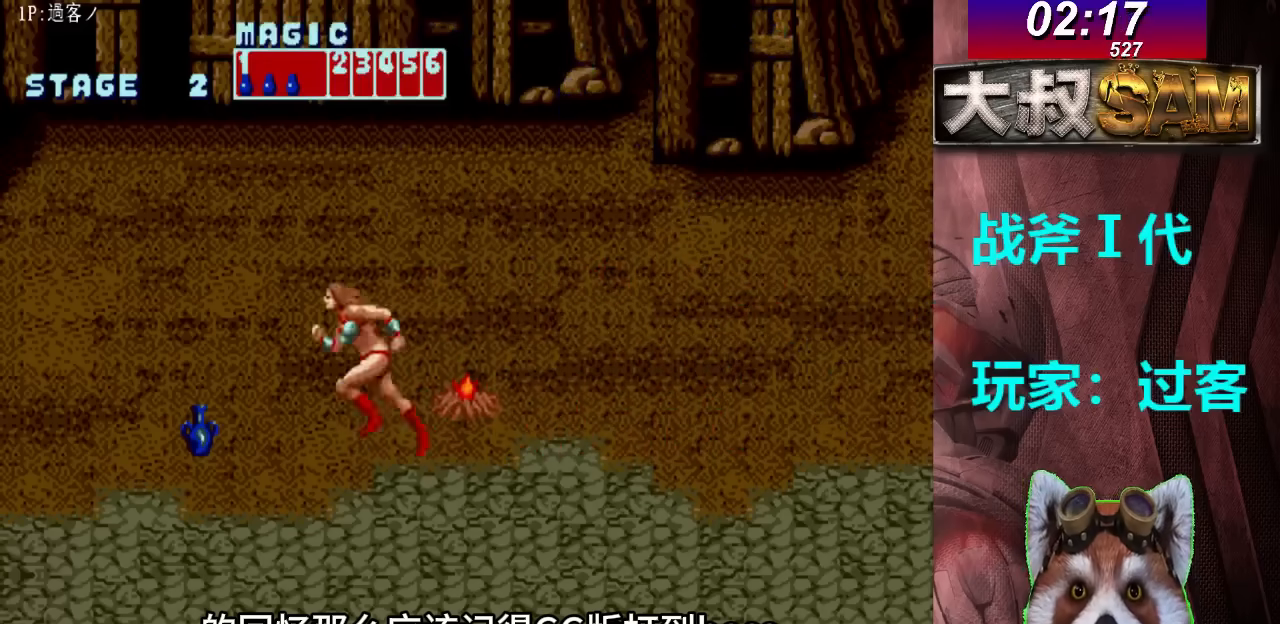
{"buttons": [], "left_stick": "right", "events": [[233, "left_stick", "right"]]}
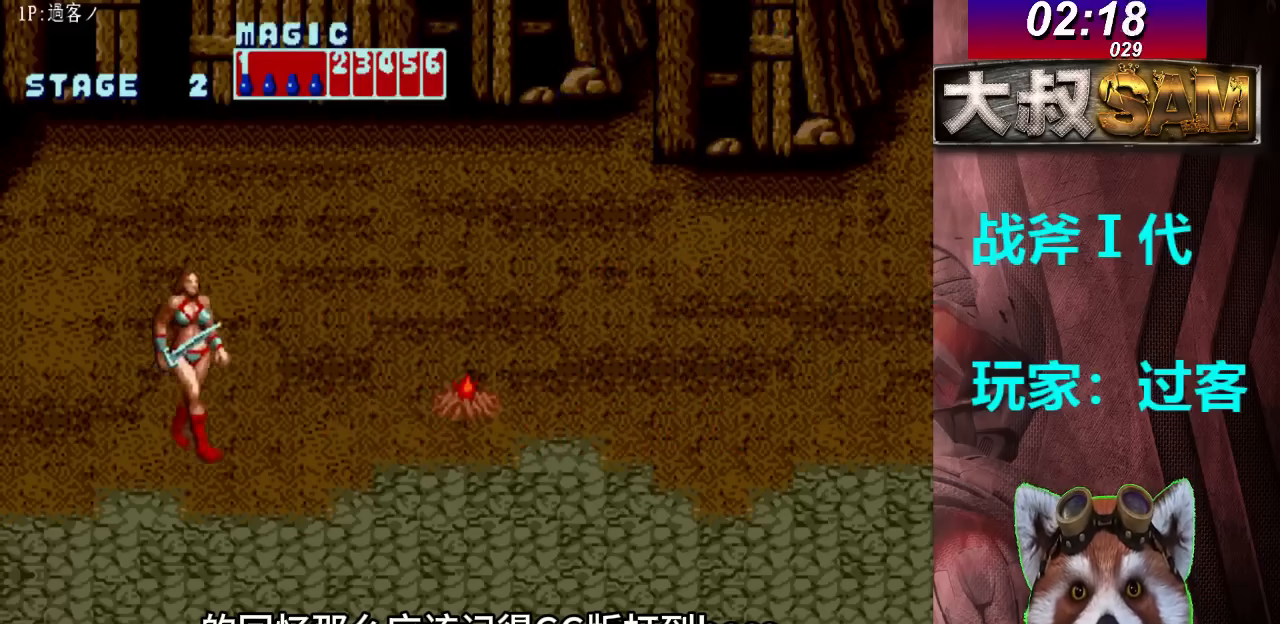
{"buttons": [], "left_stick": "right", "events": []}